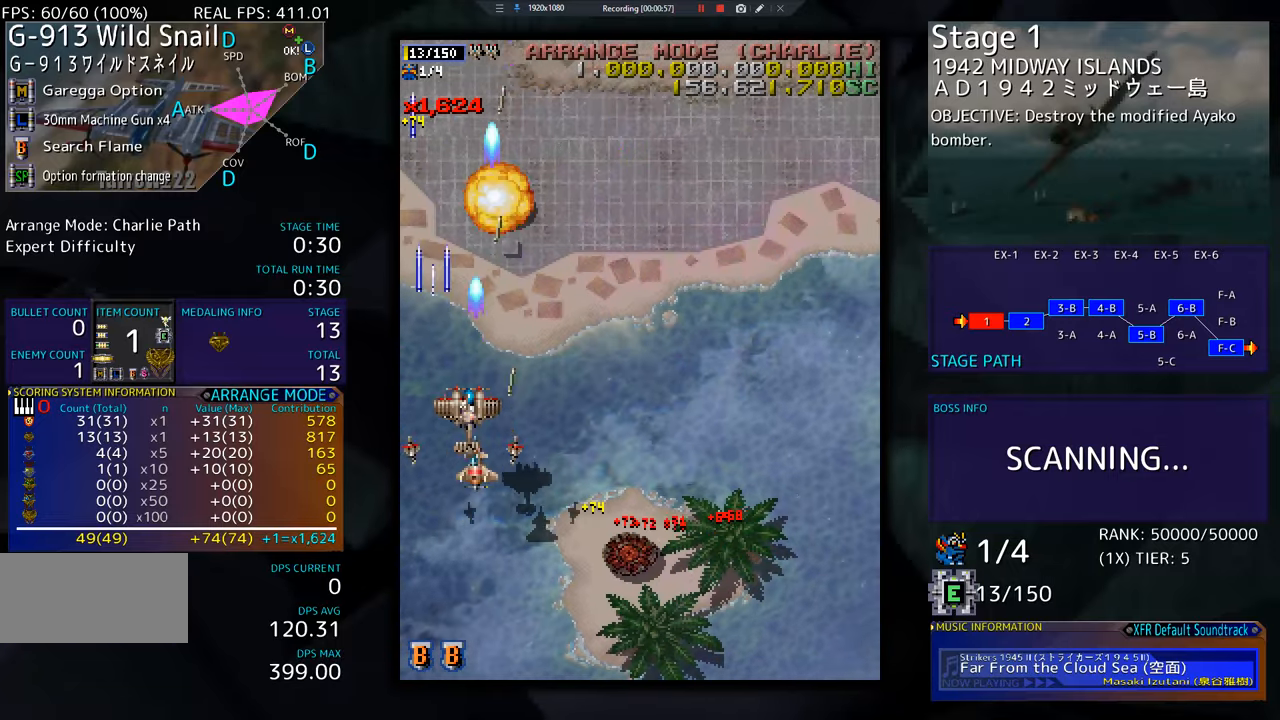
Gameplay with a controller; each line is a JSON object with the inputs held at the frame after it. "events" lists button and stick changes between this image and that frame as [ms after this image, input, new state], when the widget could be followed in between. Not read: L3 R3 other_buttons.
{"buttons": ["DPAD_UP"], "events": [[184, "DPAD_RIGHT", "up"]]}
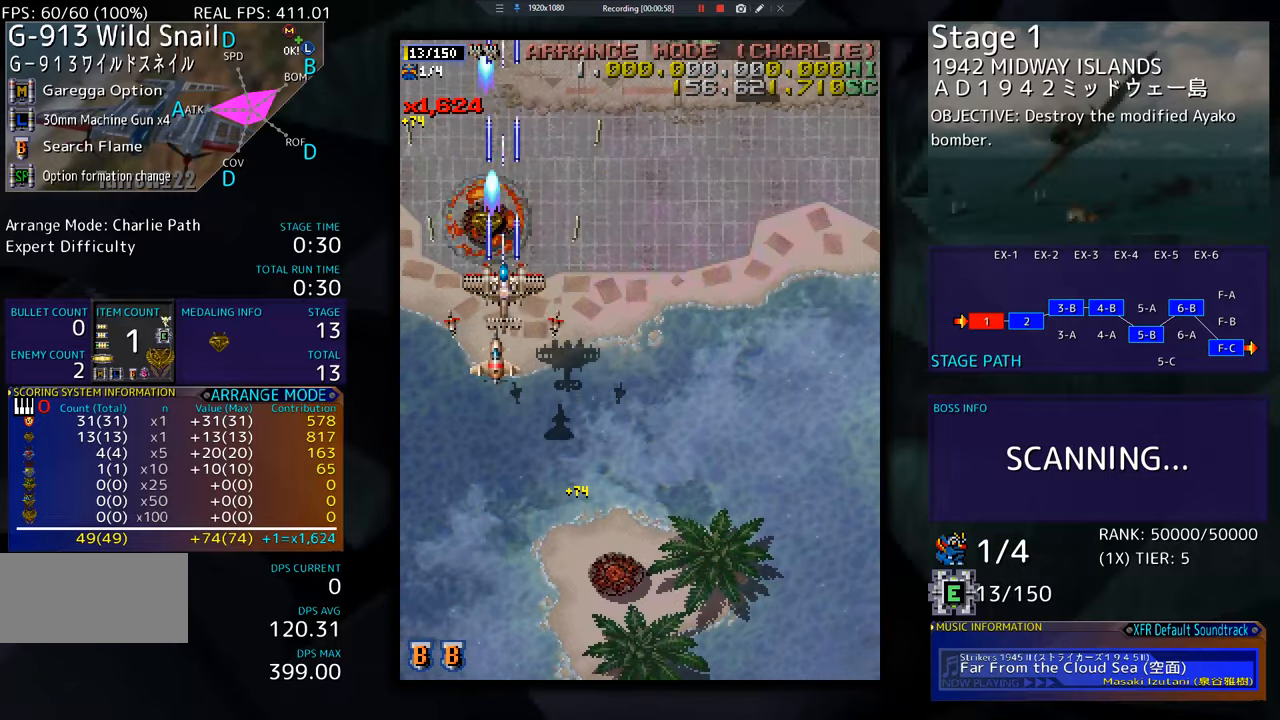
{"buttons": ["DPAD_DOWN"], "events": [[200, "DPAD_UP", "up"], [217, "DPAD_DOWN", "down"], [217, "DPAD_RIGHT", "down"], [233, "DPAD_RIGHT", "up"]]}
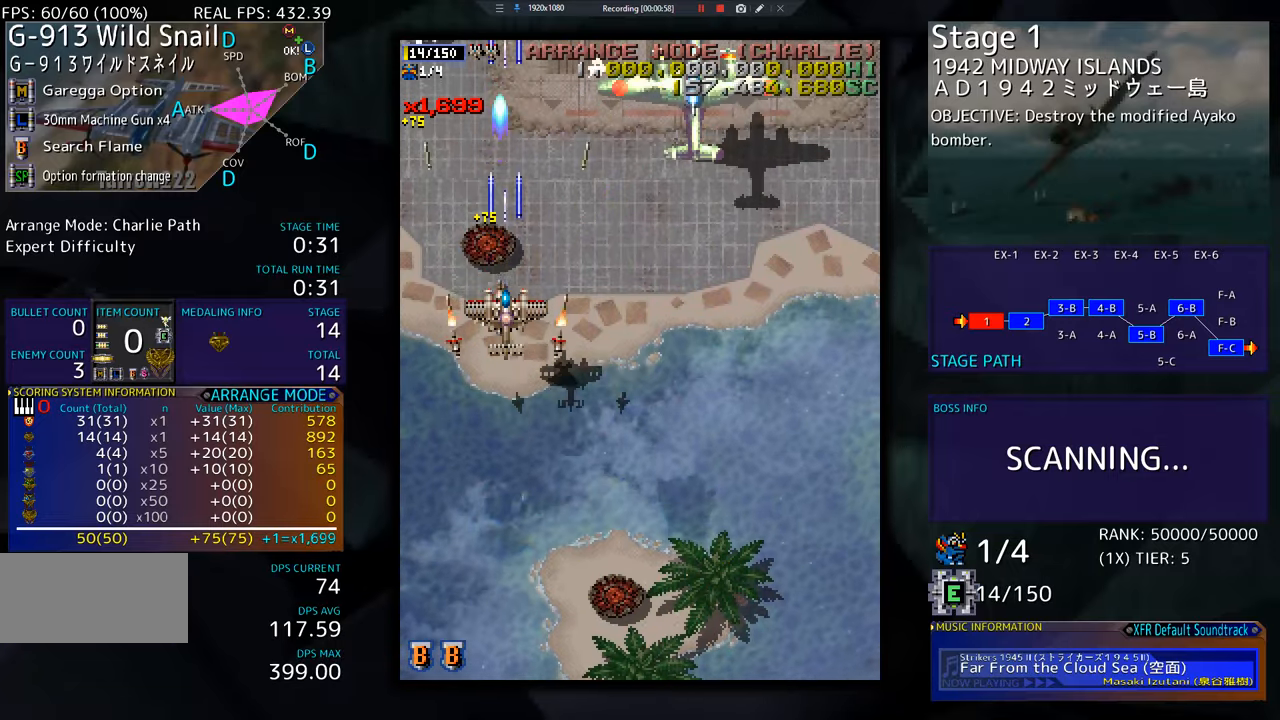
{"buttons": [], "events": [[434, "DPAD_DOWN", "up"]]}
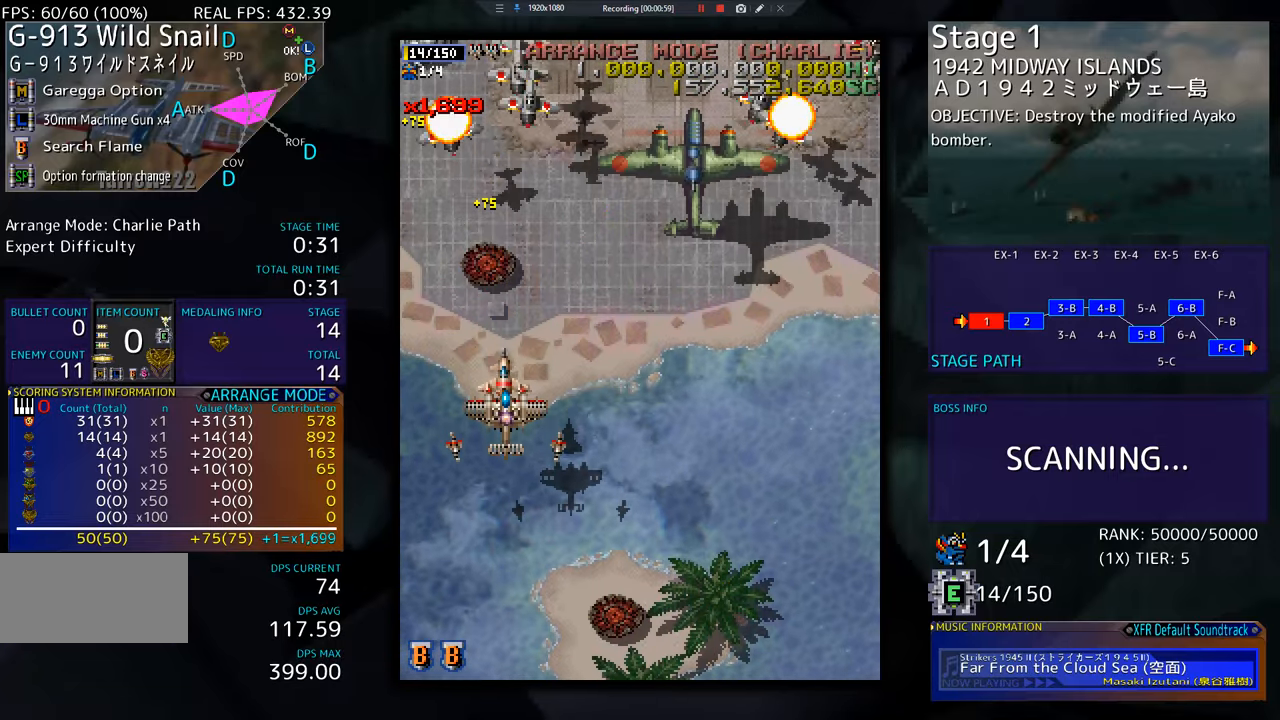
{"buttons": ["DPAD_DOWN", "DPAD_RIGHT"], "events": [[100, "DPAD_DOWN", "down"], [183, "DPAD_DOWN", "up"], [467, "DPAD_DOWN", "down"], [484, "DPAD_RIGHT", "down"]]}
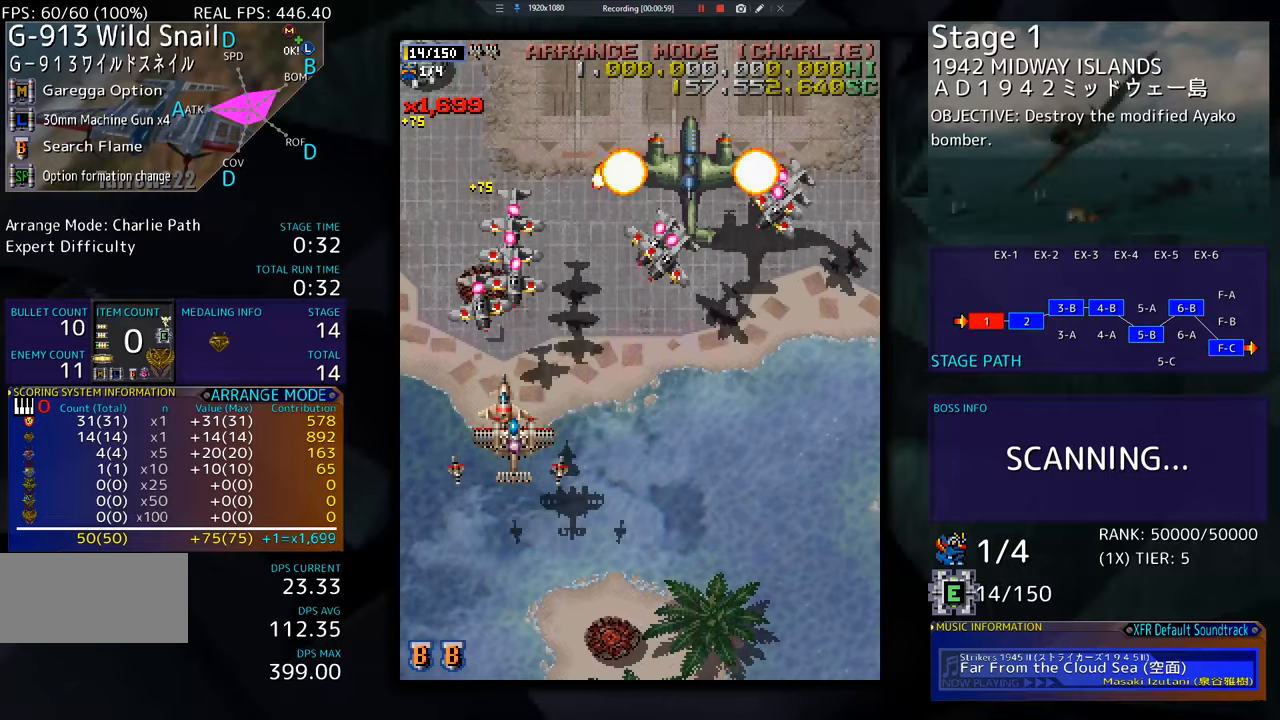
{"buttons": ["DPAD_UP", "DPAD_RIGHT"], "events": [[217, "DPAD_DOWN", "up"], [501, "DPAD_UP", "down"]]}
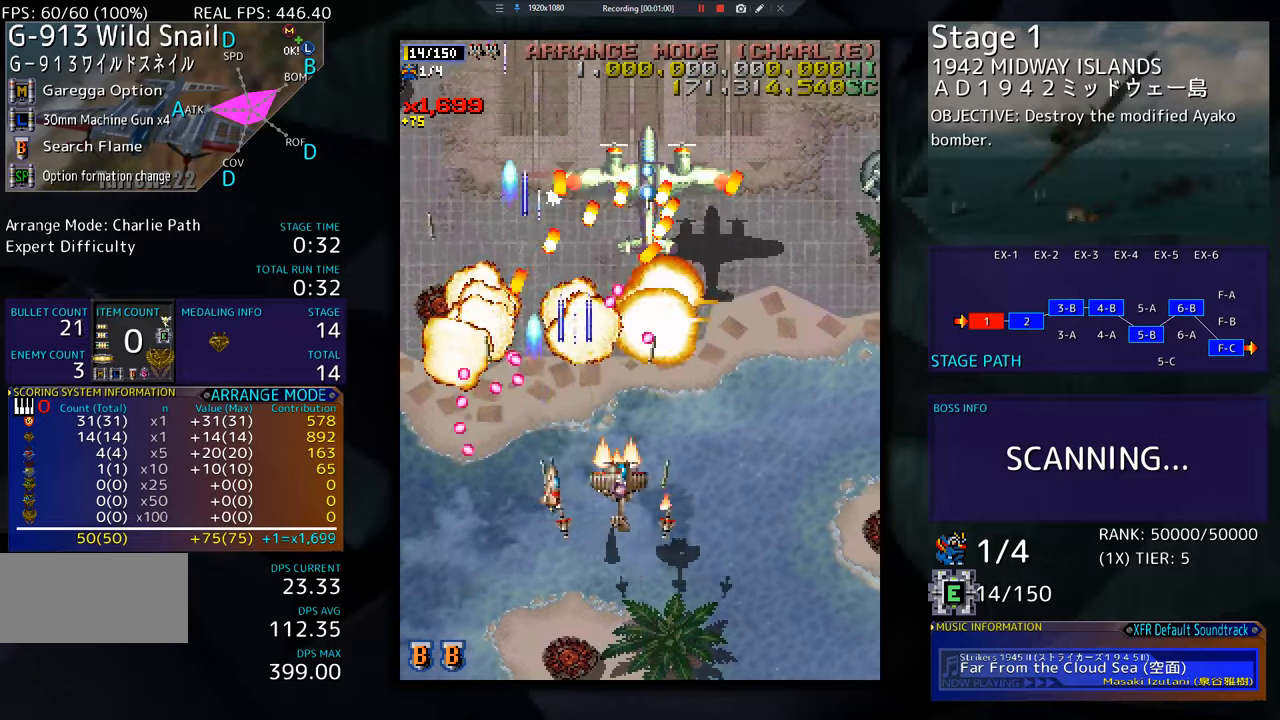
{"buttons": ["DPAD_RIGHT"], "events": [[150, "DPAD_UP", "up"], [367, "DPAD_DOWN", "down"], [484, "DPAD_DOWN", "up"]]}
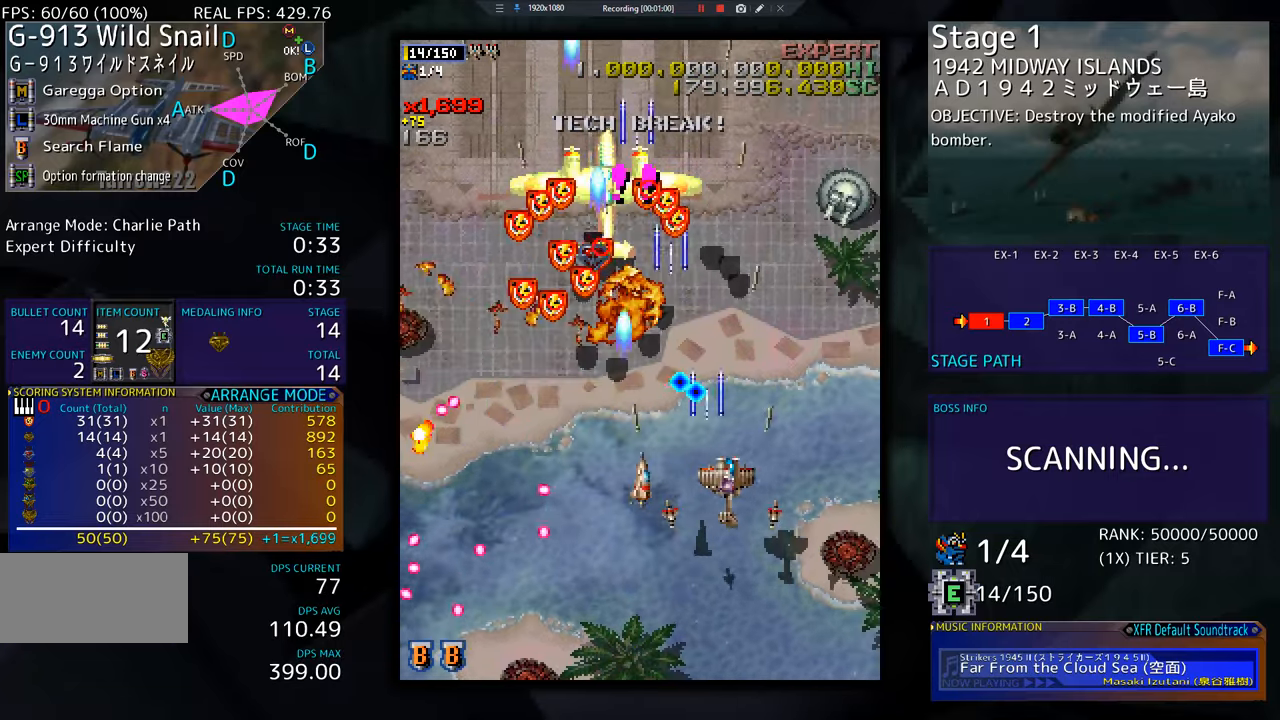
{"buttons": ["DPAD_UP"], "events": [[183, "DPAD_UP", "down"], [450, "DPAD_RIGHT", "up"]]}
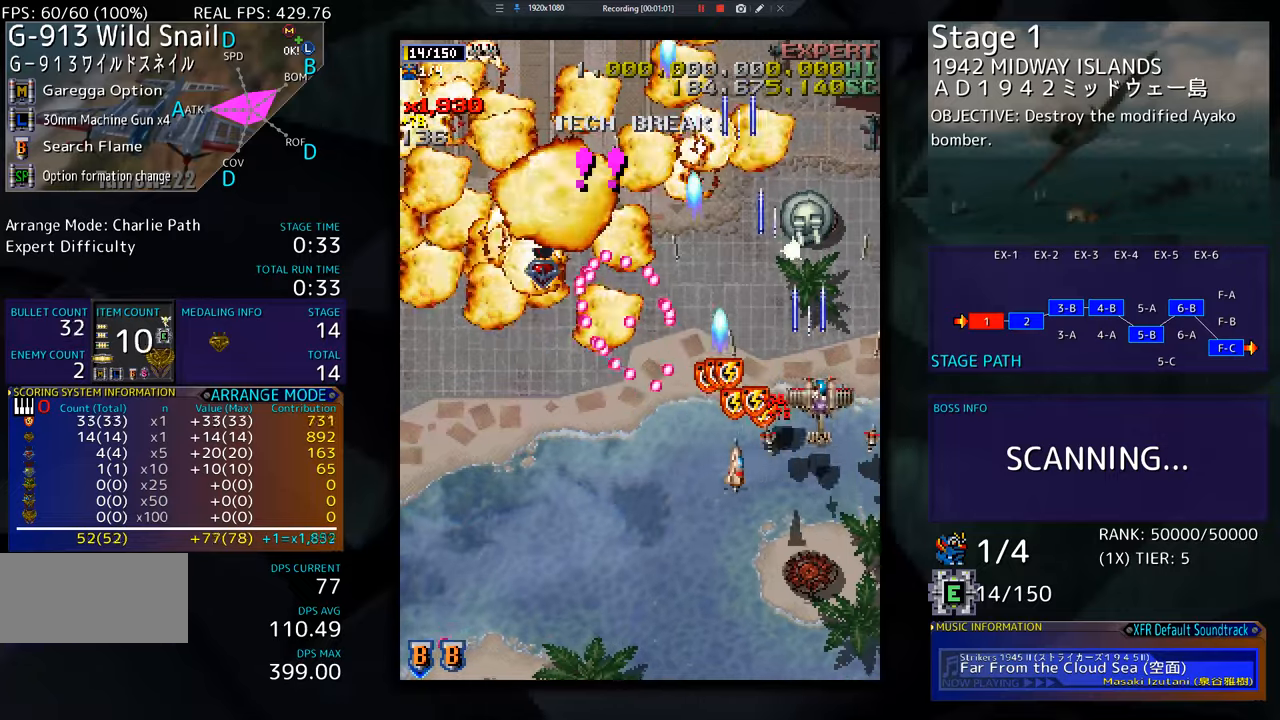
{"buttons": ["DPAD_UP"], "events": []}
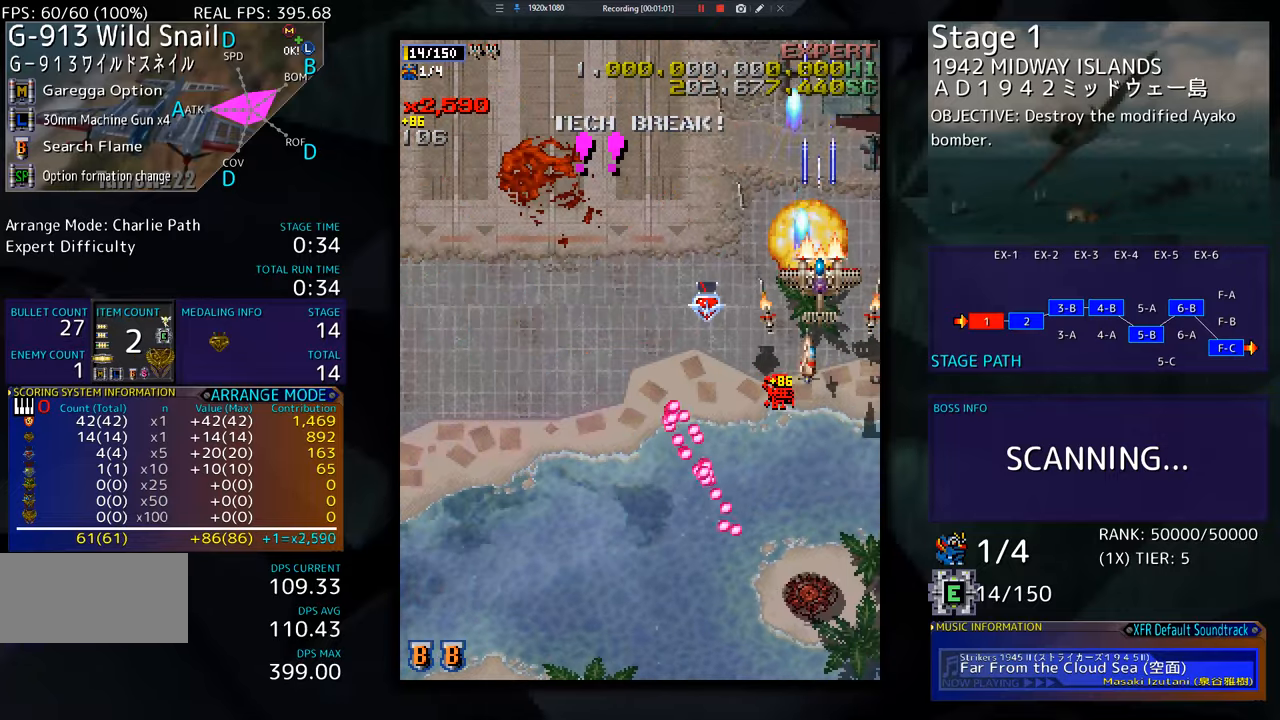
{"buttons": [], "events": [[233, "DPAD_UP", "up"], [383, "DPAD_DOWN", "down"], [483, "DPAD_DOWN", "up"]]}
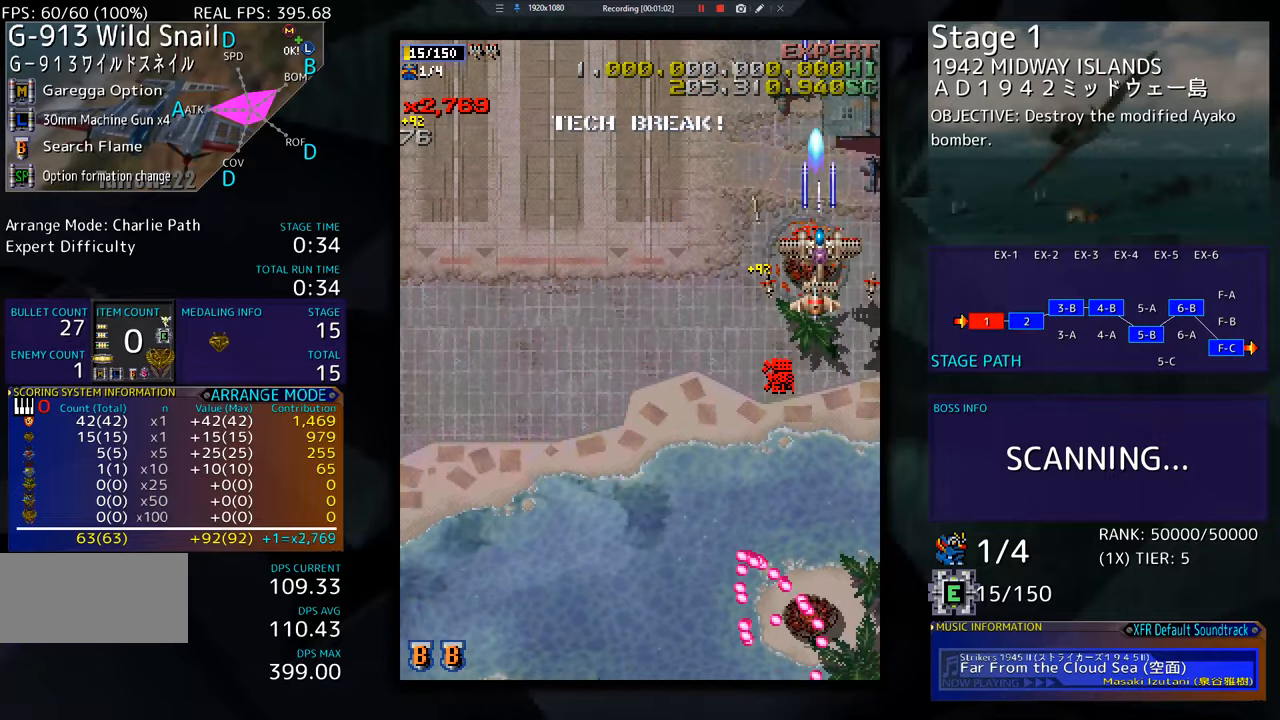
{"buttons": ["DPAD_DOWN"], "events": [[67, "DPAD_DOWN", "down"], [134, "DPAD_DOWN", "up"], [300, "DPAD_DOWN", "down"], [367, "DPAD_DOWN", "up"], [467, "DPAD_DOWN", "down"]]}
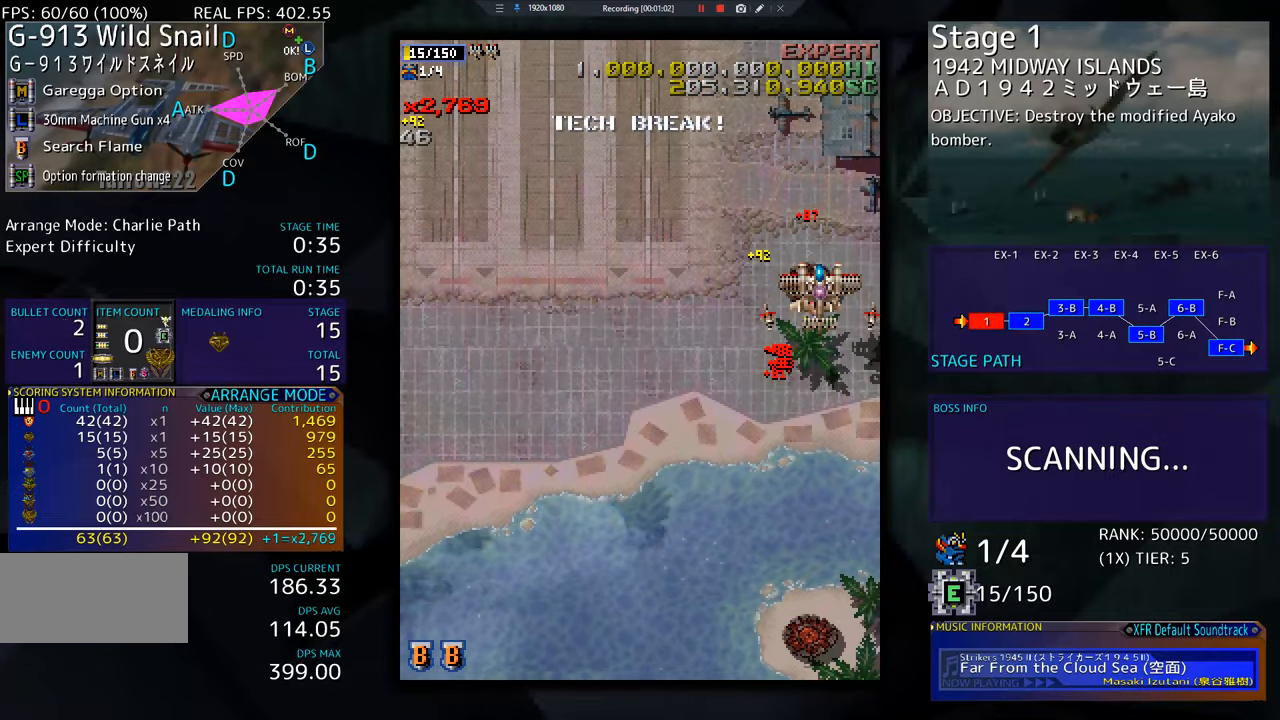
{"buttons": ["DPAD_DOWN"], "events": [[50, "DPAD_DOWN", "up"], [467, "DPAD_DOWN", "down"]]}
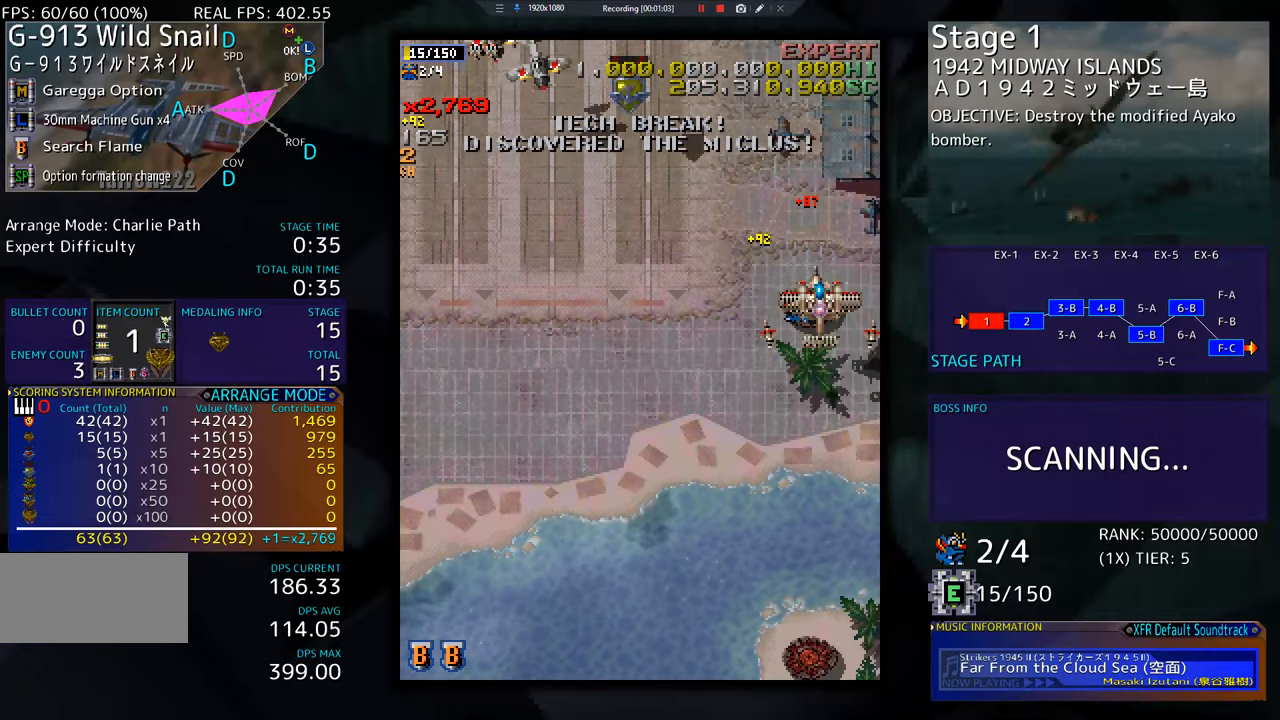
{"buttons": ["DPAD_DOWN"], "events": []}
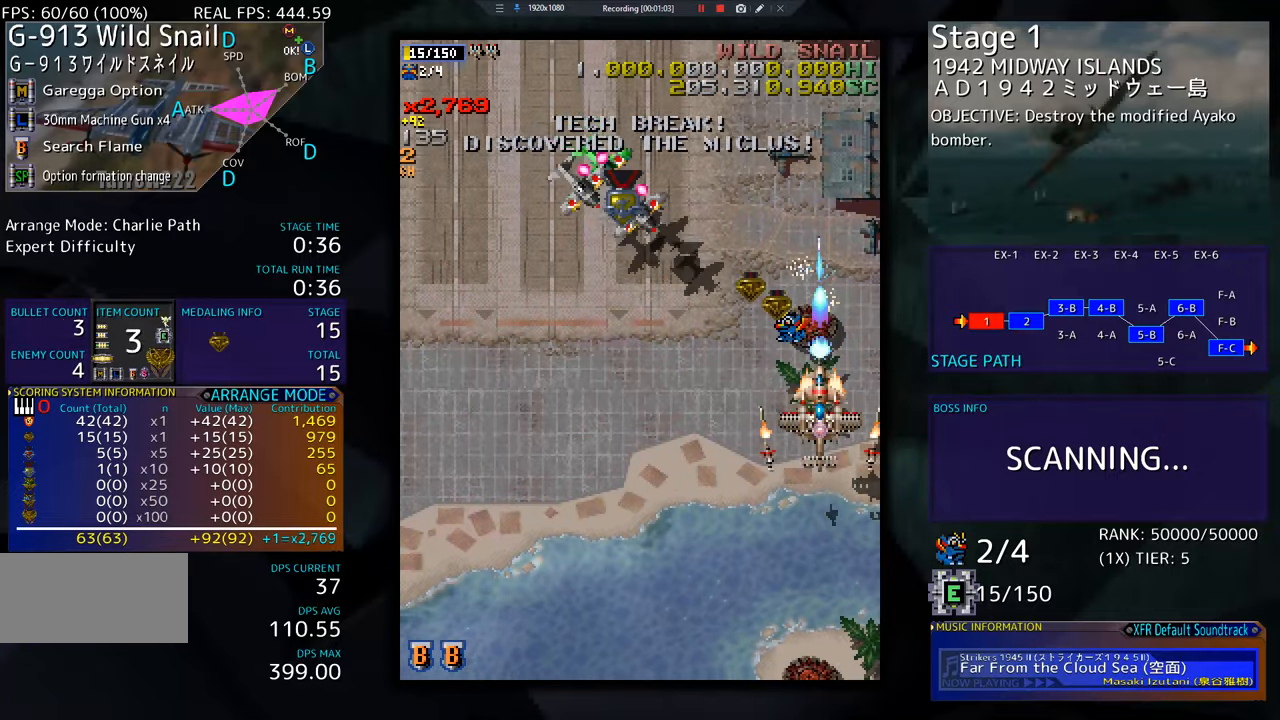
{"buttons": ["DPAD_DOWN"], "events": []}
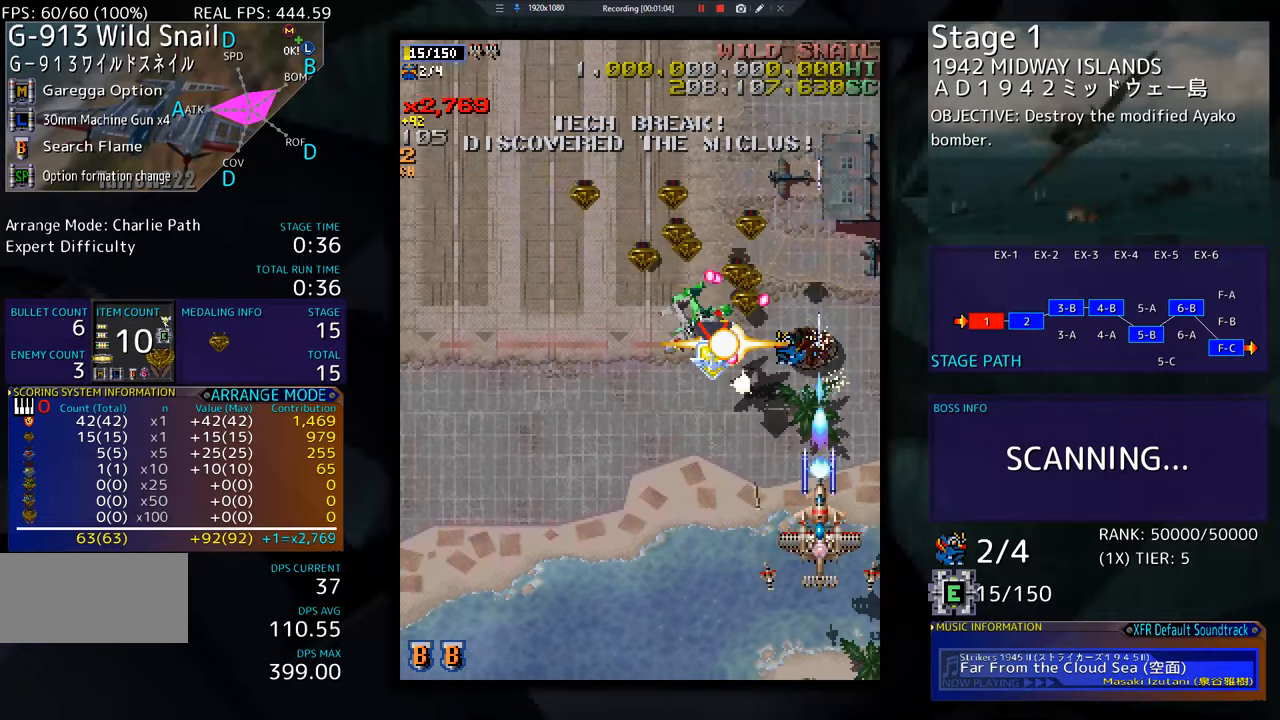
{"buttons": ["DPAD_LEFT"], "events": [[33, "DPAD_LEFT", "down"], [100, "DPAD_DOWN", "up"]]}
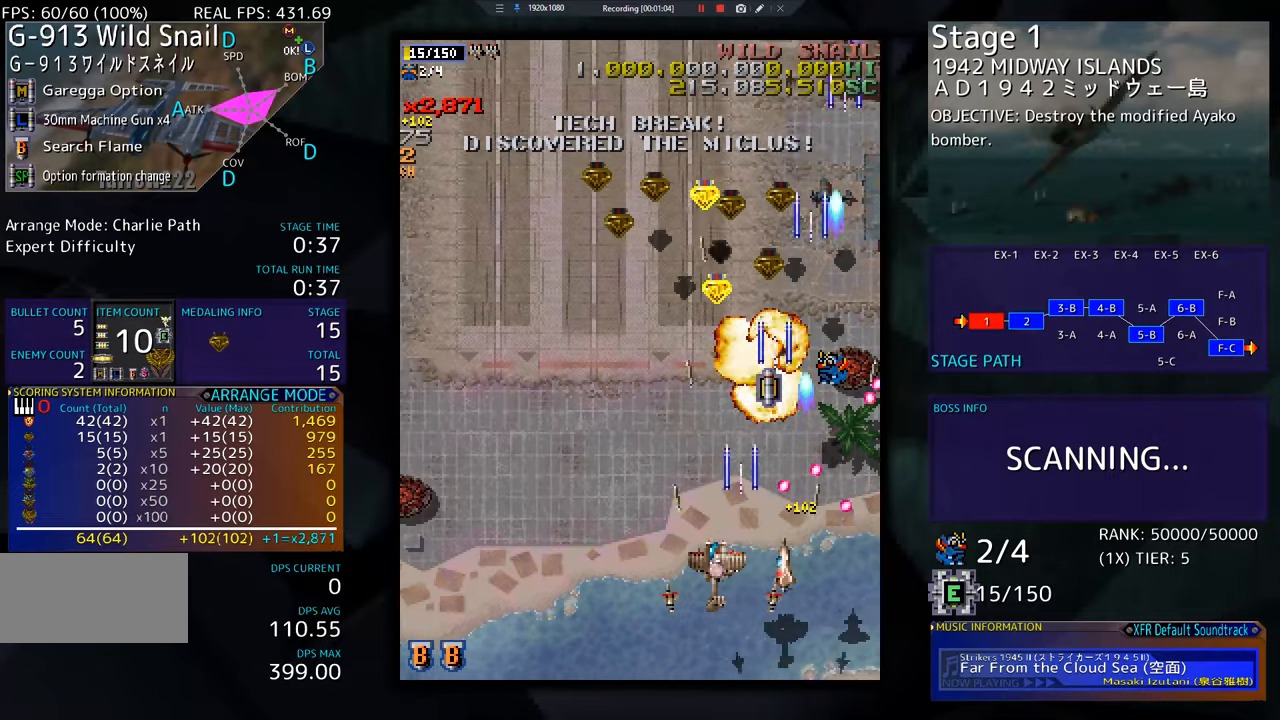
{"buttons": [], "events": [[166, "DPAD_UP", "down"], [500, "DPAD_LEFT", "up"], [500, "DPAD_UP", "up"]]}
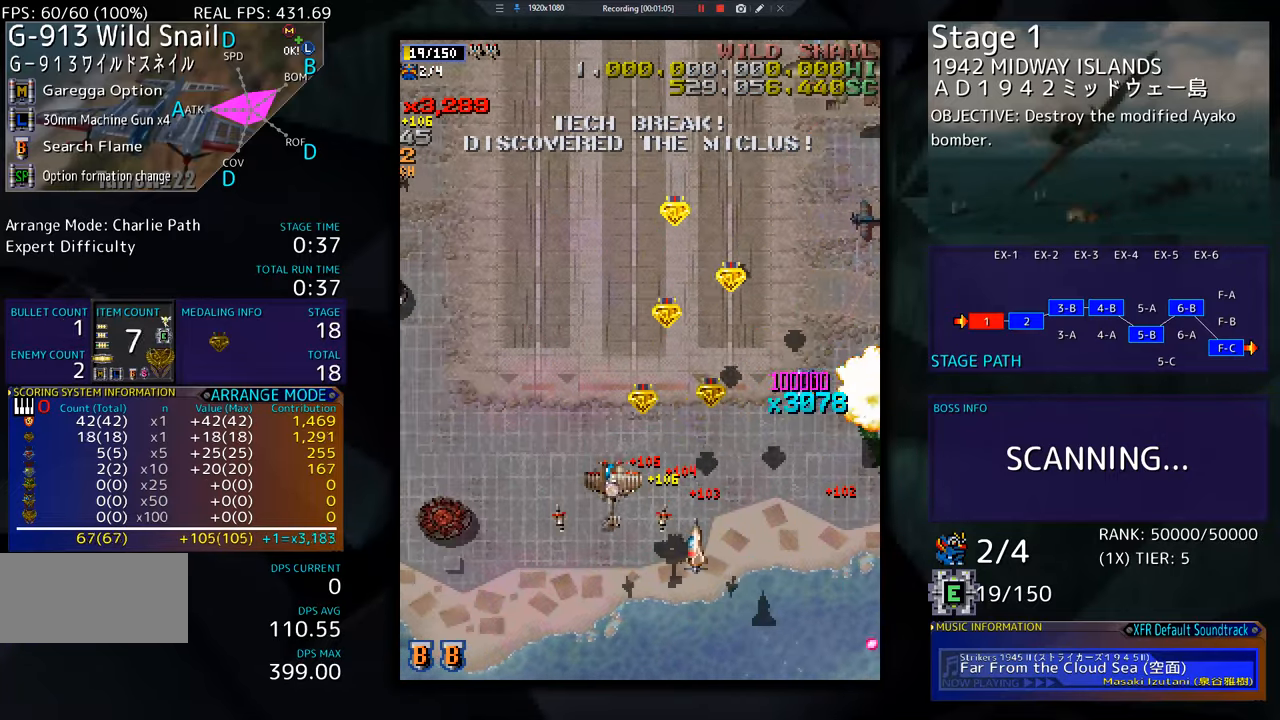
{"buttons": ["DPAD_UP", "DPAD_RIGHT"], "events": [[17, "DPAD_DOWN", "down"], [17, "DPAD_RIGHT", "down"], [117, "DPAD_DOWN", "up"], [150, "DPAD_UP", "down"]]}
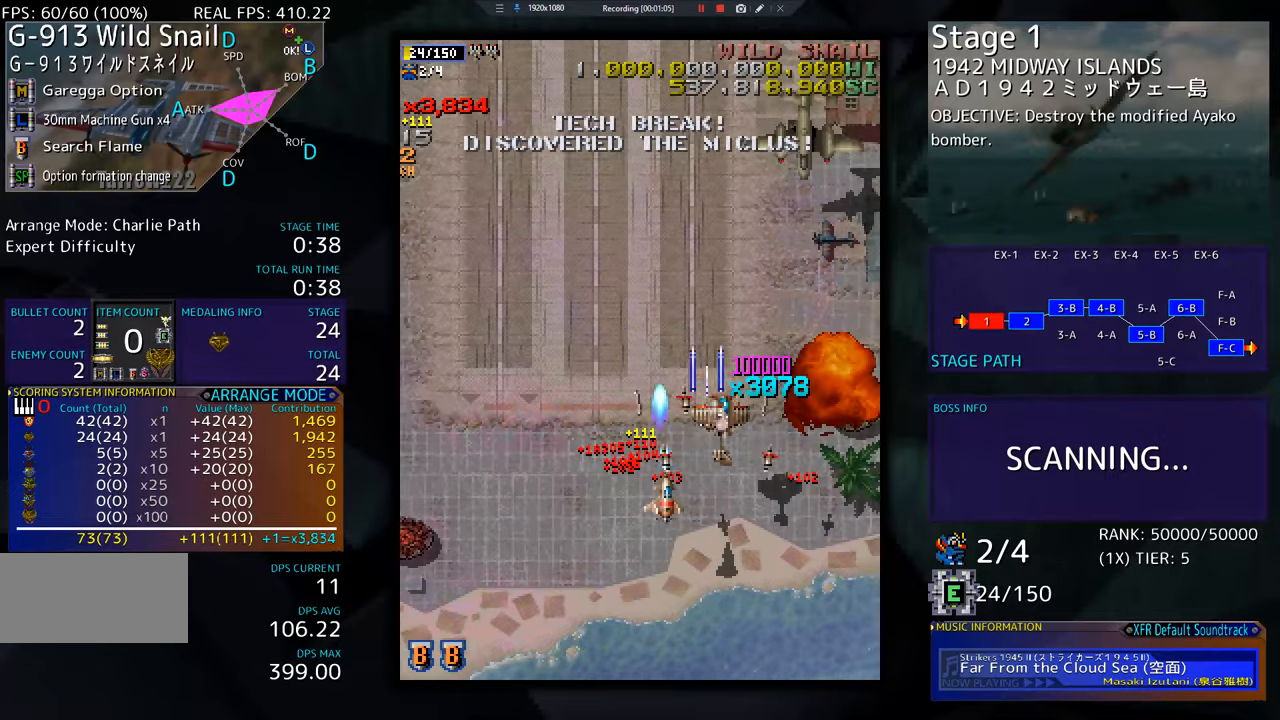
{"buttons": ["DPAD_DOWN", "DPAD_LEFT"], "events": [[233, "DPAD_RIGHT", "up"], [267, "DPAD_LEFT", "down"], [417, "DPAD_UP", "up"], [433, "DPAD_DOWN", "down"]]}
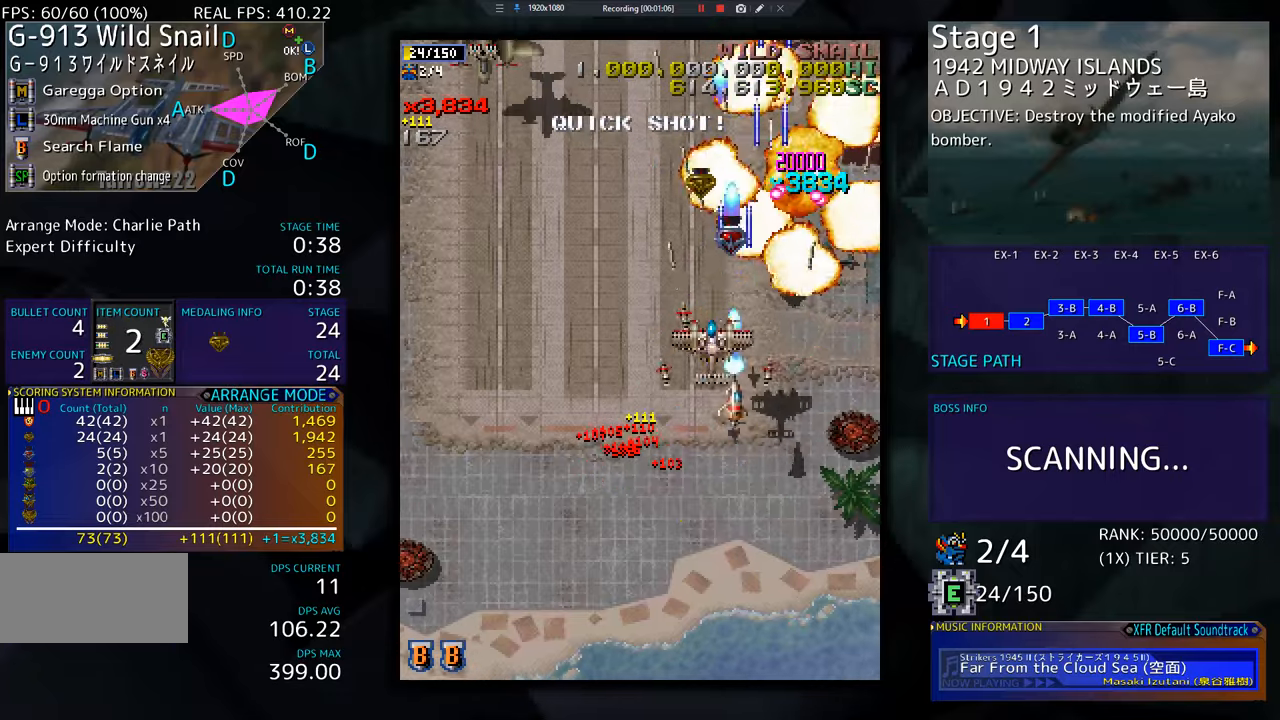
{"buttons": ["DPAD_LEFT"], "events": [[300, "DPAD_DOWN", "up"]]}
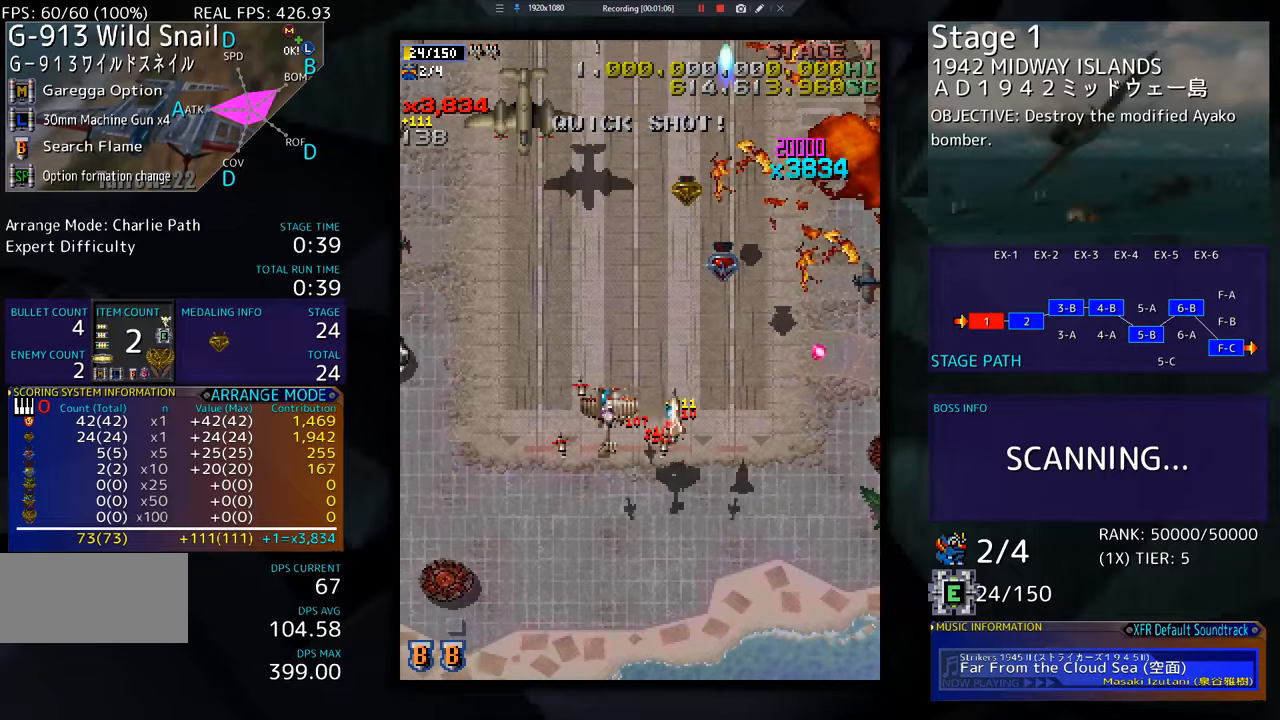
{"buttons": ["DPAD_DOWN", "DPAD_LEFT"], "events": [[117, "DPAD_DOWN", "down"], [217, "DPAD_LEFT", "up"], [300, "DPAD_LEFT", "down"], [350, "DPAD_DOWN", "up"], [484, "DPAD_DOWN", "down"]]}
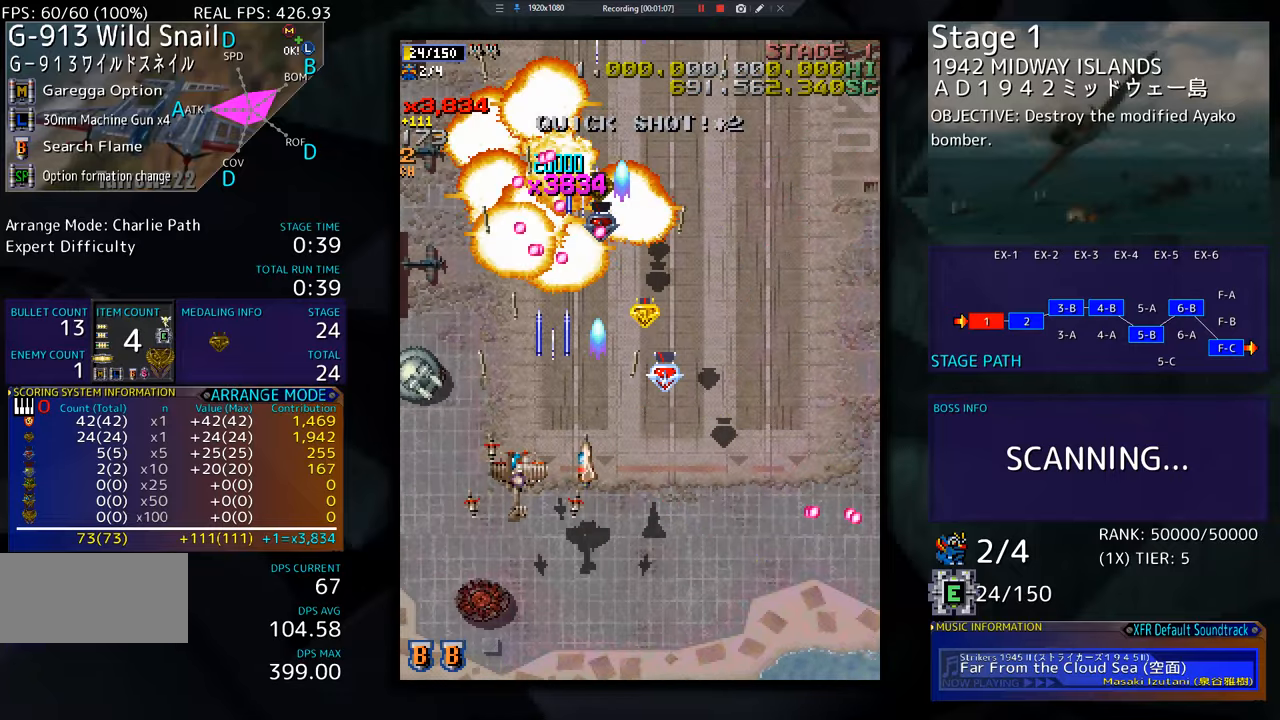
{"buttons": ["DPAD_UP"], "events": [[101, "DPAD_DOWN", "up"], [234, "DPAD_UP", "down"], [317, "DPAD_LEFT", "up"]]}
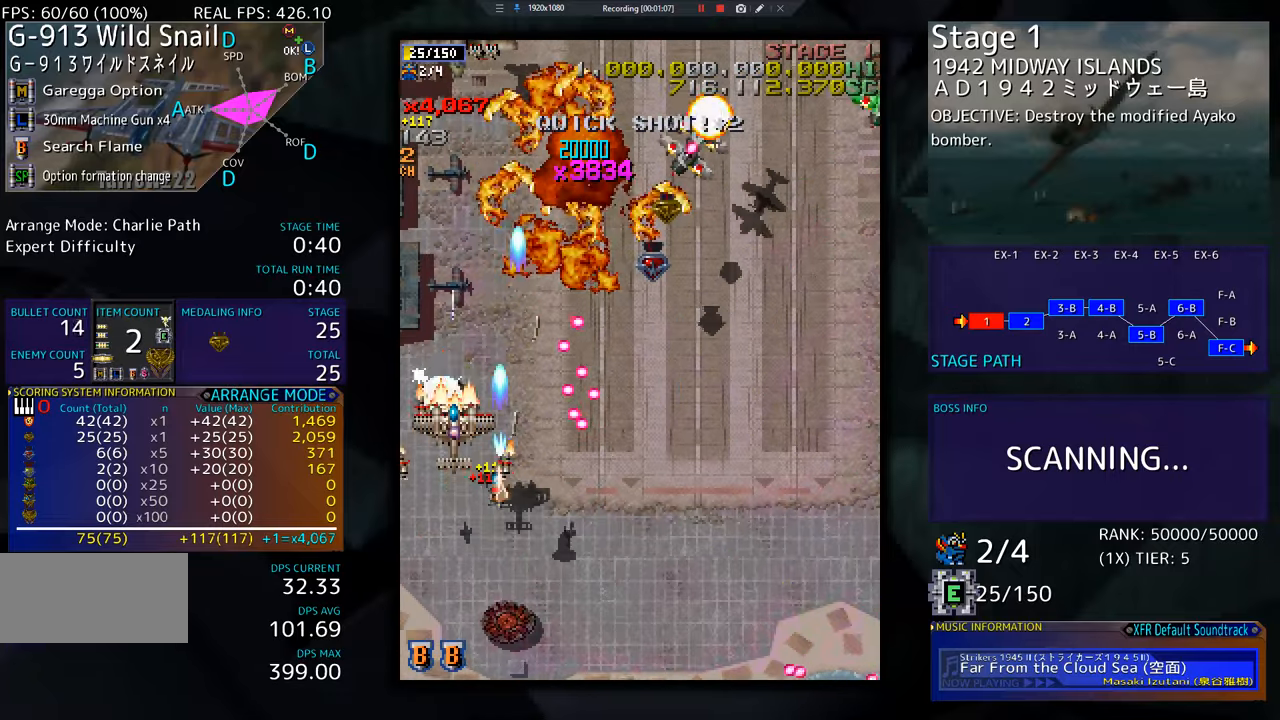
{"buttons": ["DPAD_DOWN", "DPAD_RIGHT"], "events": [[200, "DPAD_RIGHT", "down"], [200, "DPAD_UP", "up"], [217, "DPAD_DOWN", "down"], [217, "DPAD_RIGHT", "up"], [467, "DPAD_RIGHT", "down"]]}
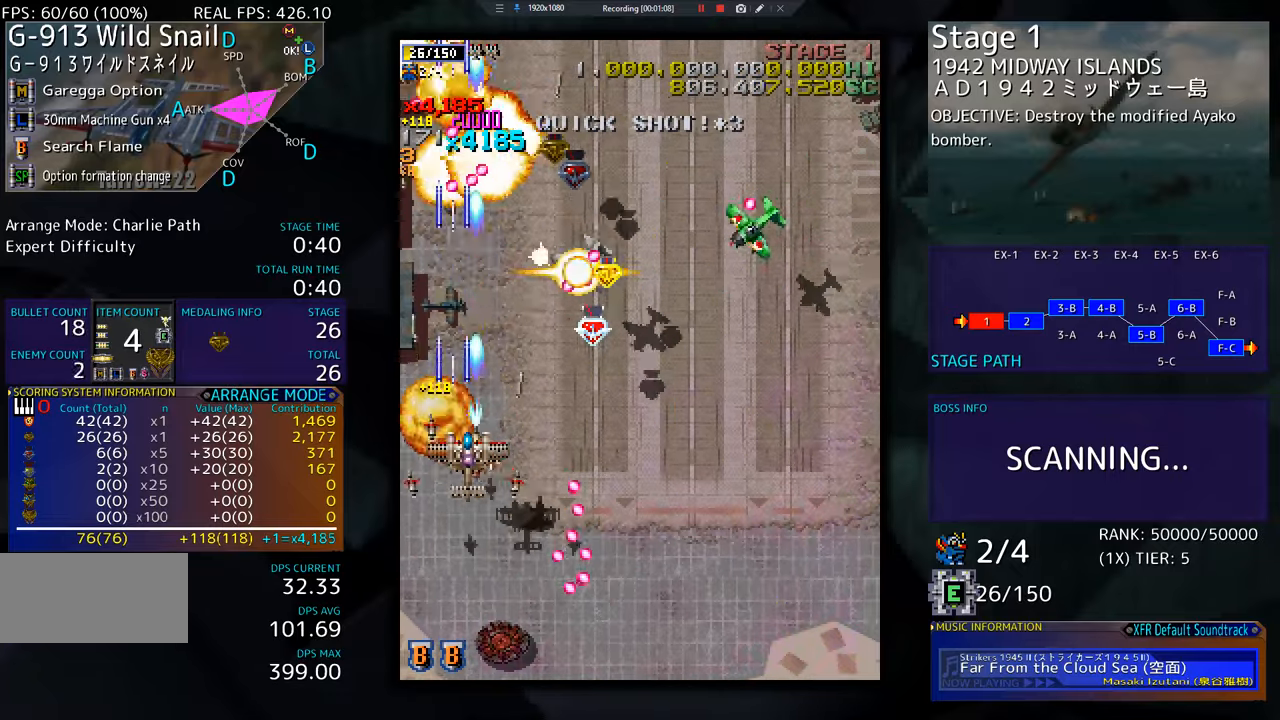
{"buttons": ["DPAD_DOWN", "DPAD_RIGHT"], "events": [[17, "DPAD_DOWN", "up"], [134, "DPAD_DOWN", "down"]]}
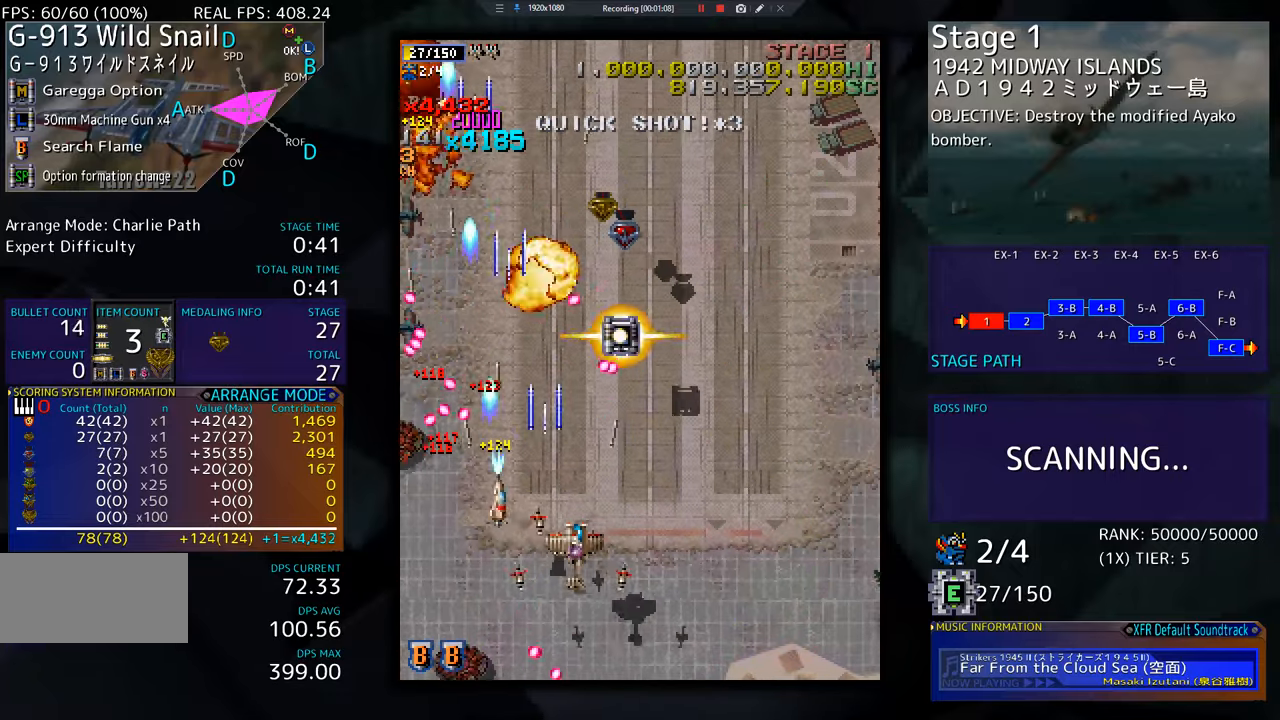
{"buttons": ["DPAD_UP", "DPAD_RIGHT"], "events": [[33, "DPAD_DOWN", "up"], [117, "DPAD_UP", "down"], [350, "DPAD_UP", "up"], [500, "DPAD_UP", "down"]]}
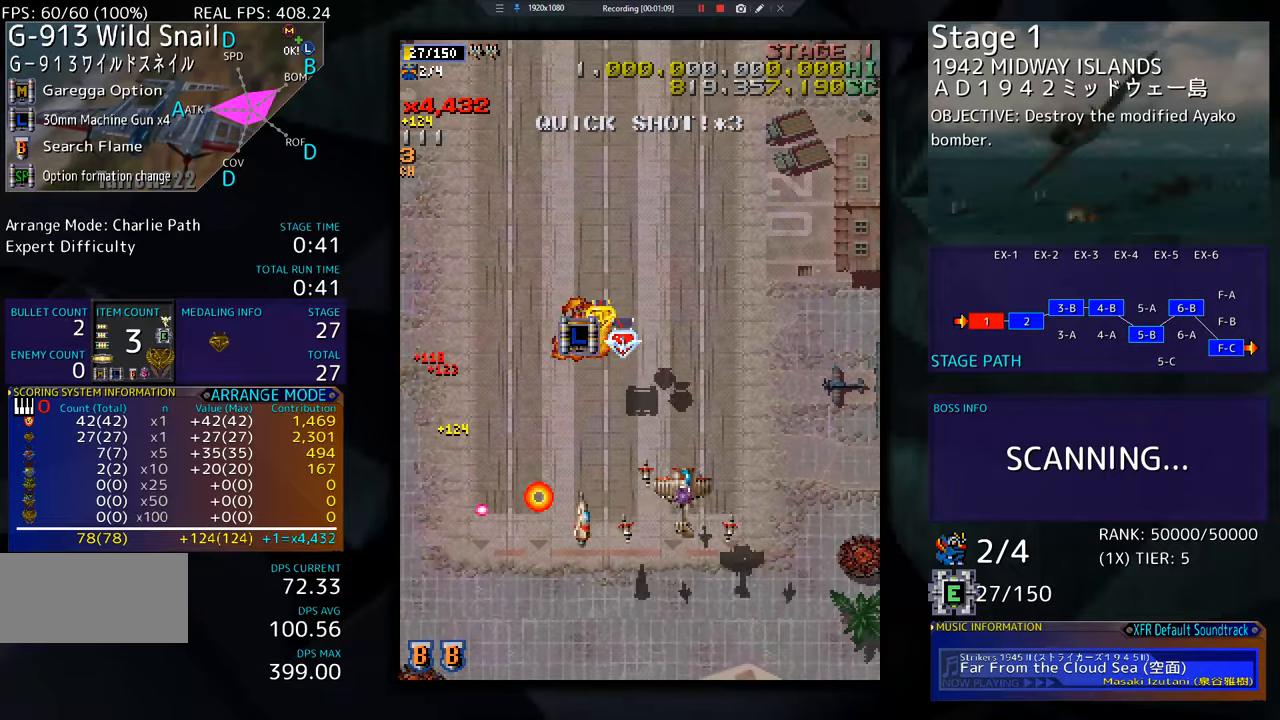
{"buttons": ["DPAD_RIGHT"], "events": [[17, "DPAD_RIGHT", "up"], [117, "DPAD_LEFT", "down"], [167, "DPAD_LEFT", "up"], [201, "DPAD_RIGHT", "down"], [234, "DPAD_UP", "up"]]}
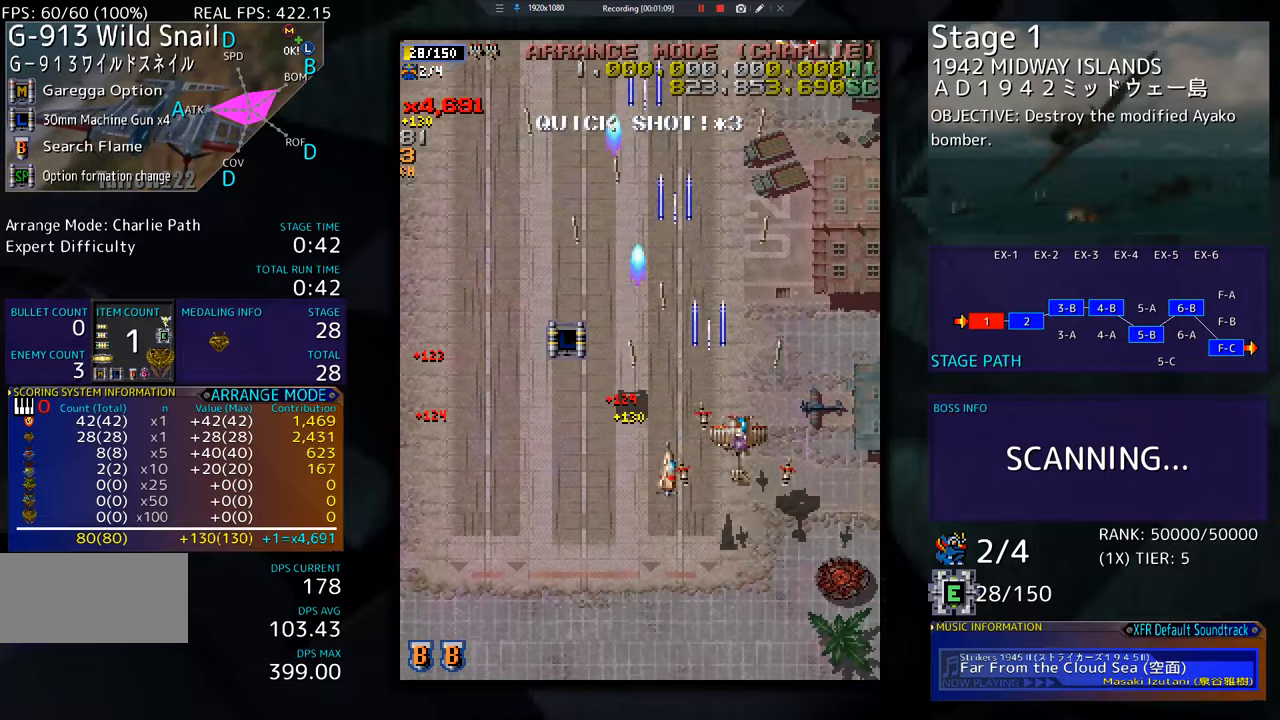
{"buttons": ["DPAD_DOWN", "DPAD_LEFT"], "events": [[367, "DPAD_DOWN", "down"], [400, "DPAD_RIGHT", "up"], [450, "DPAD_LEFT", "down"]]}
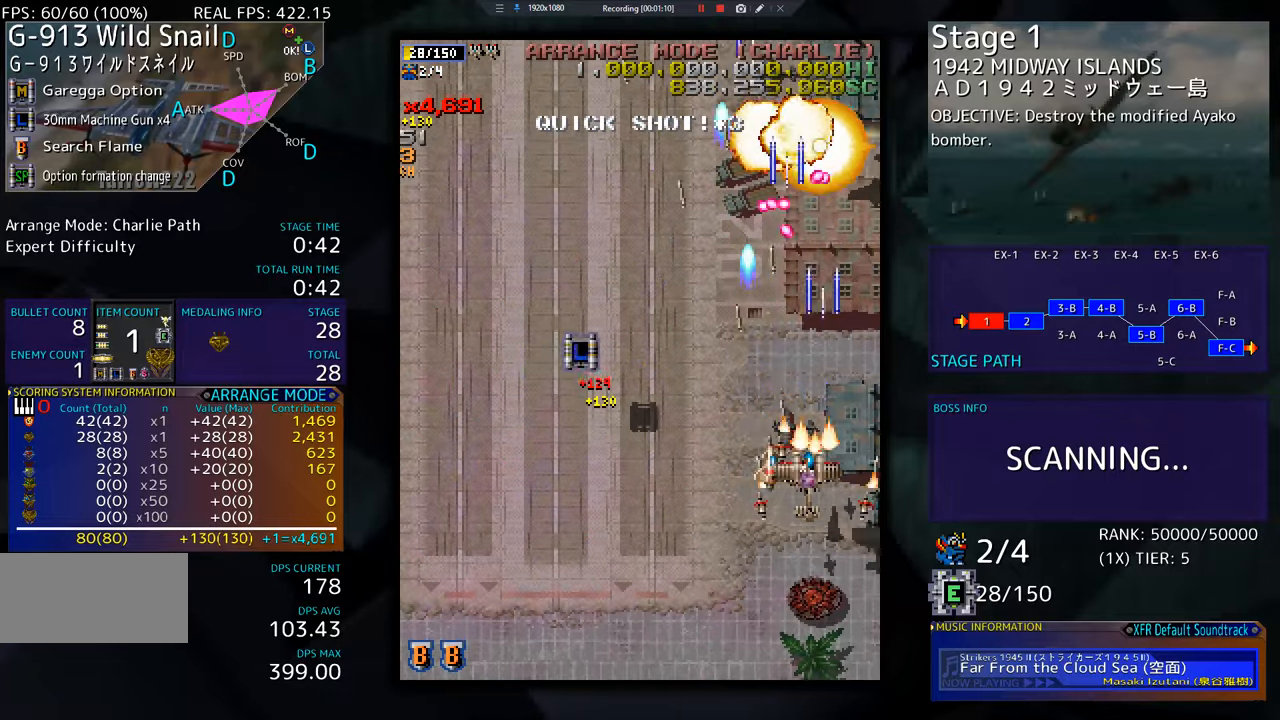
{"buttons": ["DPAD_LEFT"], "events": [[17, "DPAD_LEFT", "up"], [117, "DPAD_DOWN", "up"], [201, "DPAD_DOWN", "down"], [201, "DPAD_LEFT", "down"], [251, "DPAD_DOWN", "up"]]}
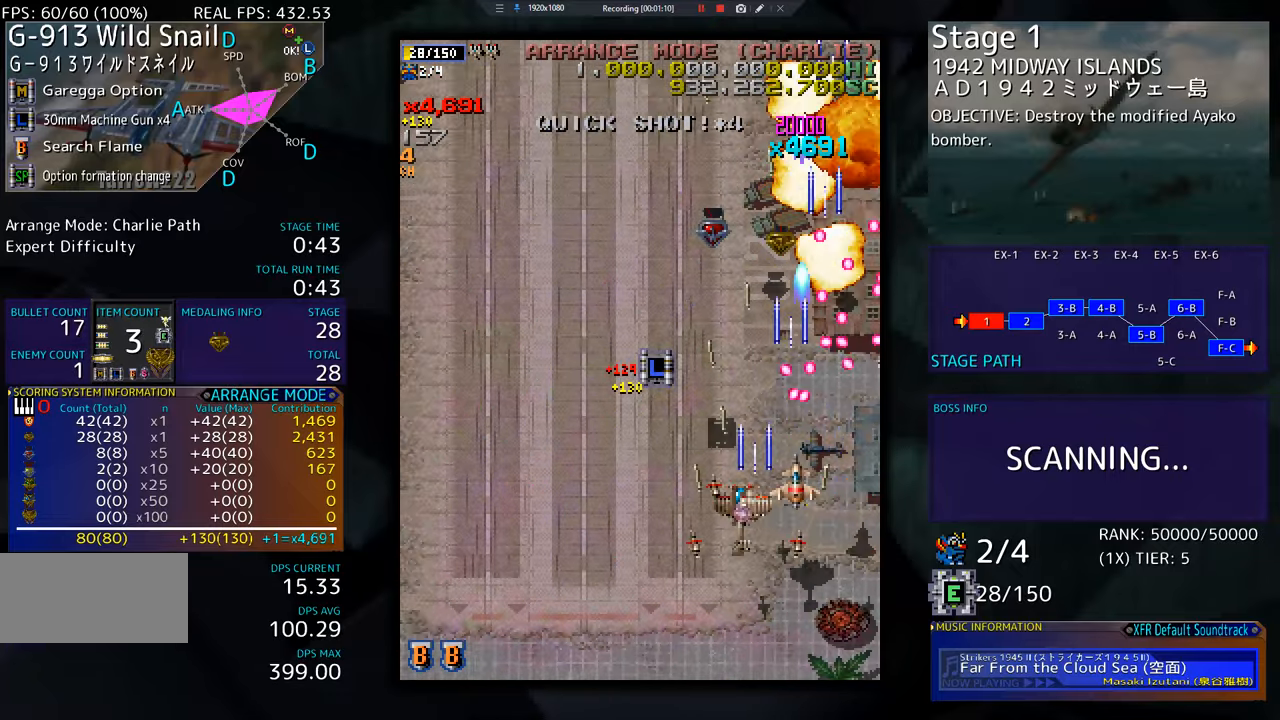
{"buttons": ["DPAD_LEFT"], "events": []}
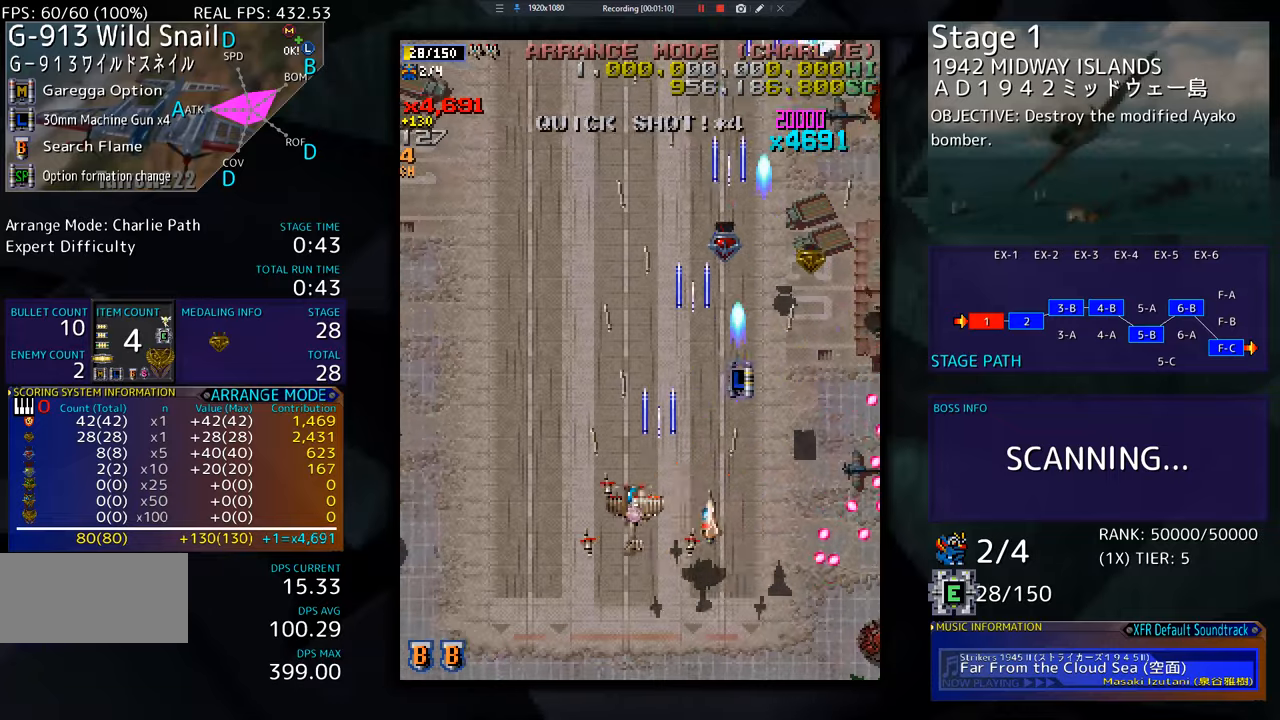
{"buttons": ["DPAD_UP", "DPAD_LEFT"], "events": [[184, "DPAD_UP", "down"]]}
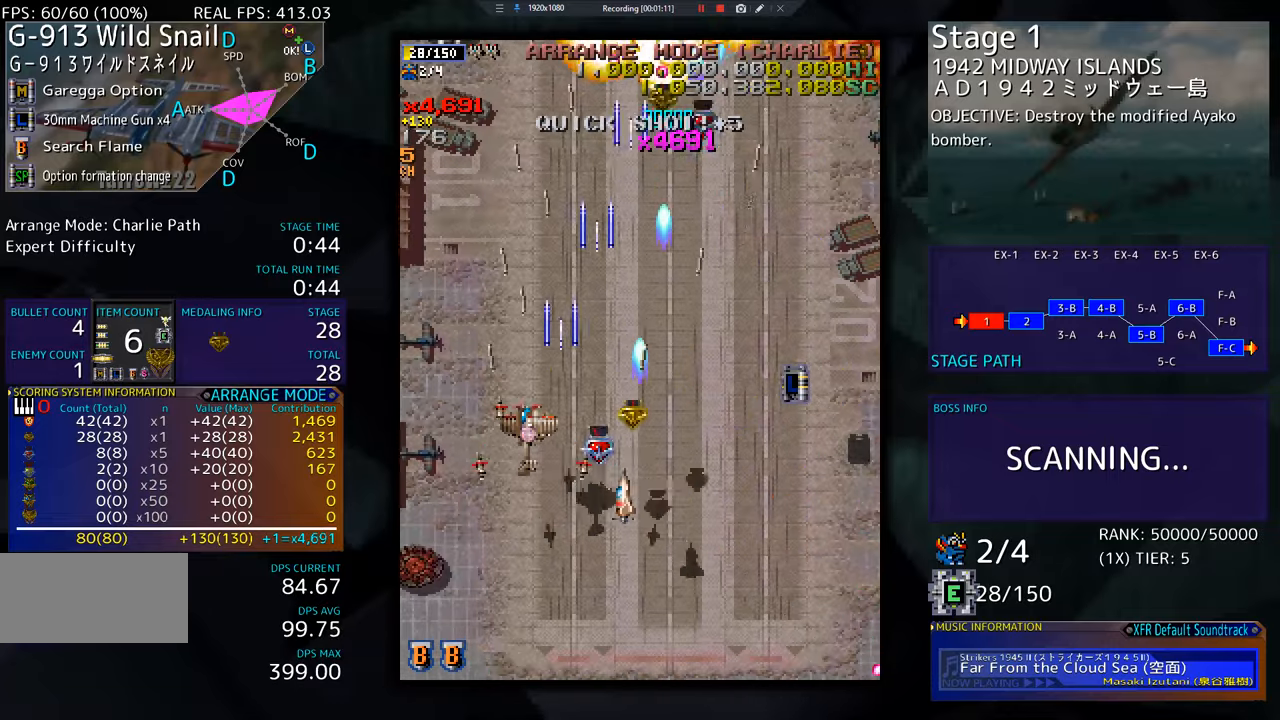
{"buttons": ["DPAD_DOWN"]}
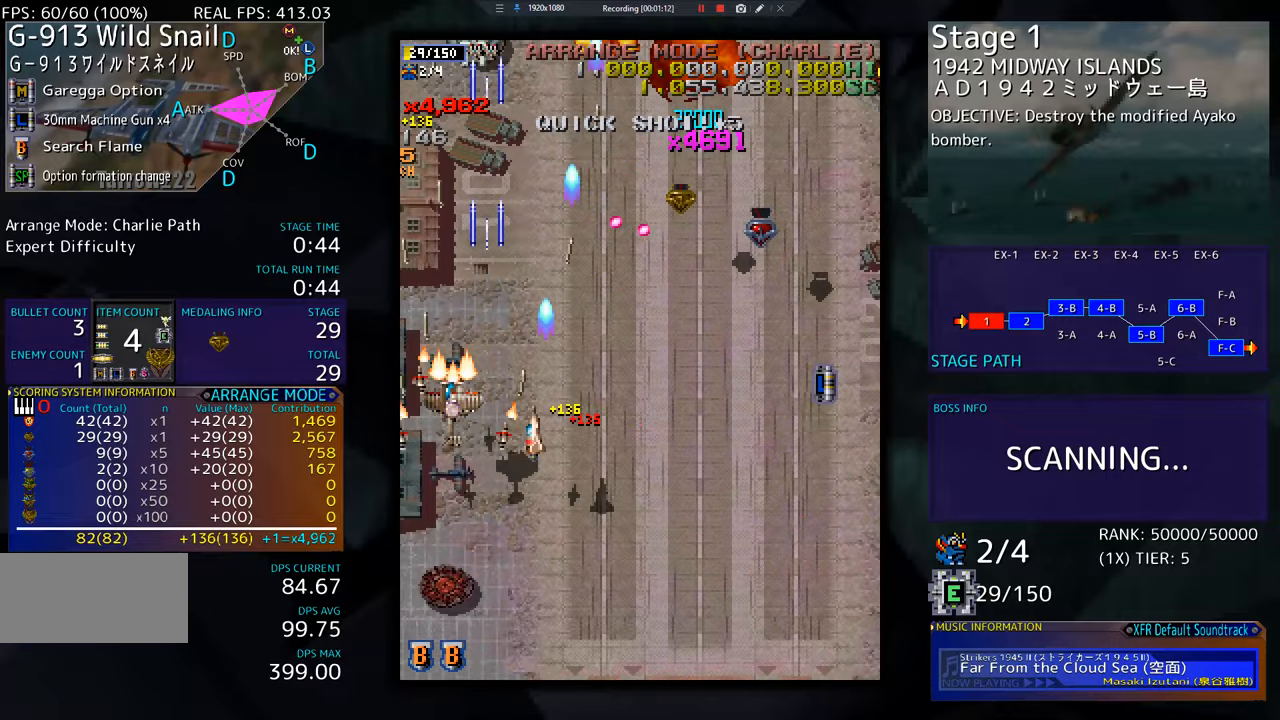
{"buttons": ["DPAD_UP"], "events": [[17, "DPAD_RIGHT", "down"], [101, "DPAD_RIGHT", "up"], [134, "DPAD_DOWN", "up"], [367, "DPAD_LEFT", "down"], [401, "DPAD_UP", "down"], [501, "DPAD_LEFT", "up"]]}